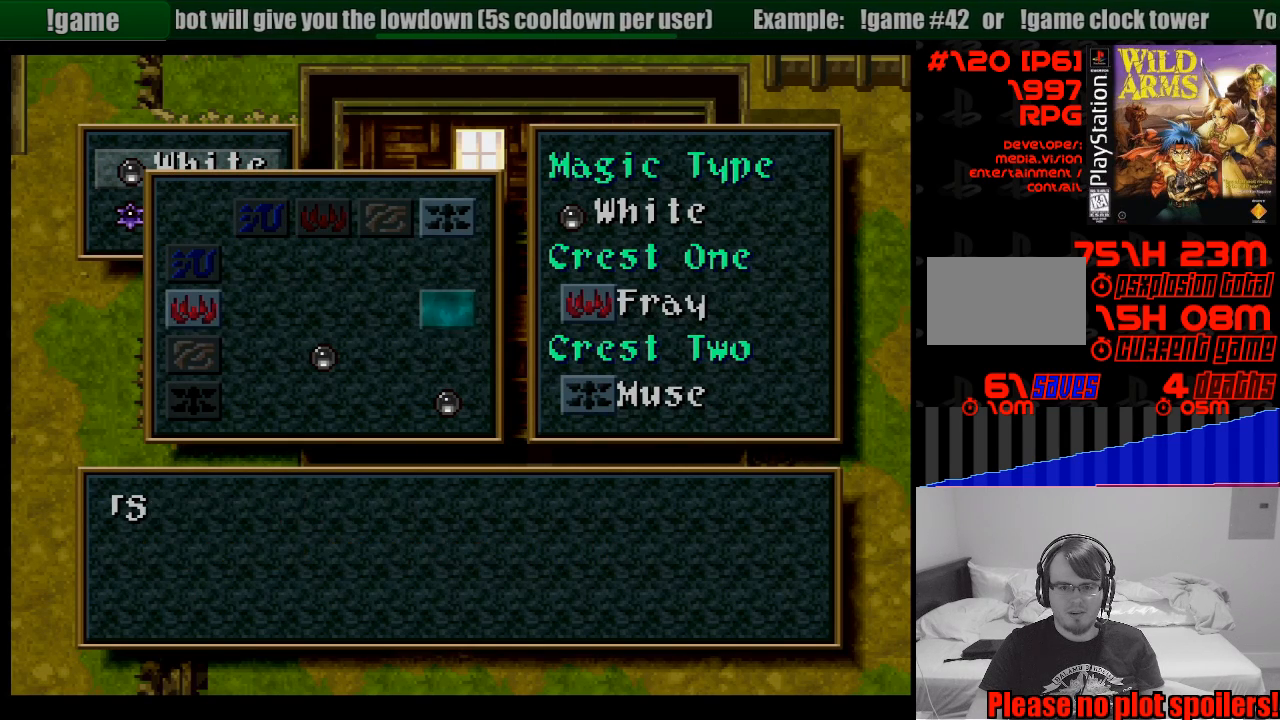
Gameplay with a controller (PlayStation layout); each line is a JSON object with the inputs held at the frame after it. "events" lists button and stick changes between this image and that frame as [ms after this image, input, new state], when the widget could be followed in between. Not read: L3 R3.
{"buttons": [], "events": [[17, "DPAD_DOWN", "up"]]}
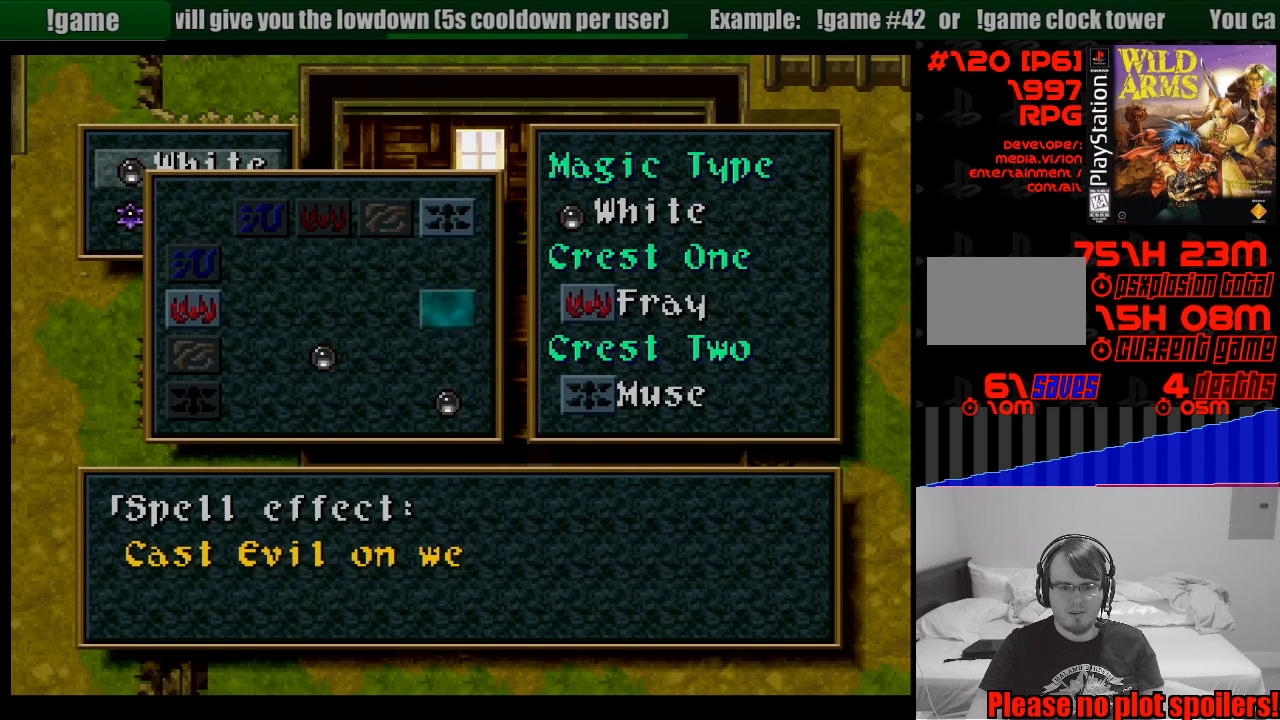
{"buttons": [], "events": []}
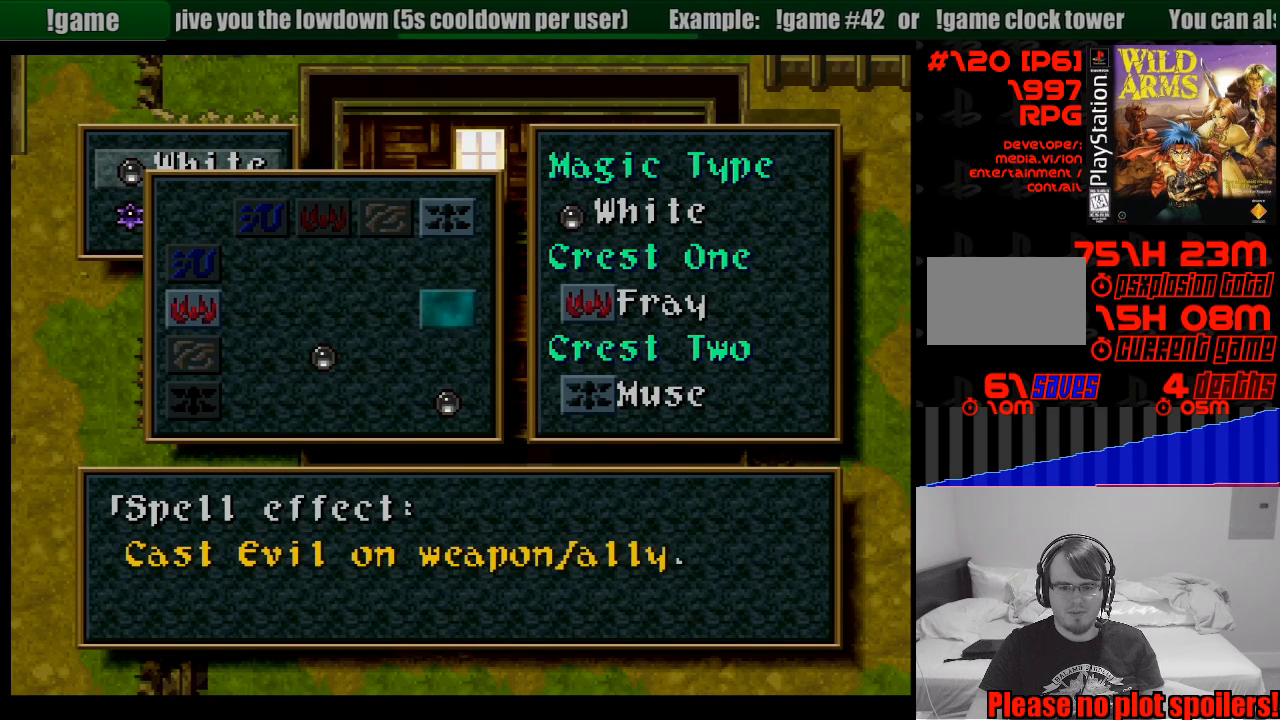
{"buttons": [], "events": [[33, "DPAD_LEFT", "down"], [133, "DPAD_LEFT", "up"]]}
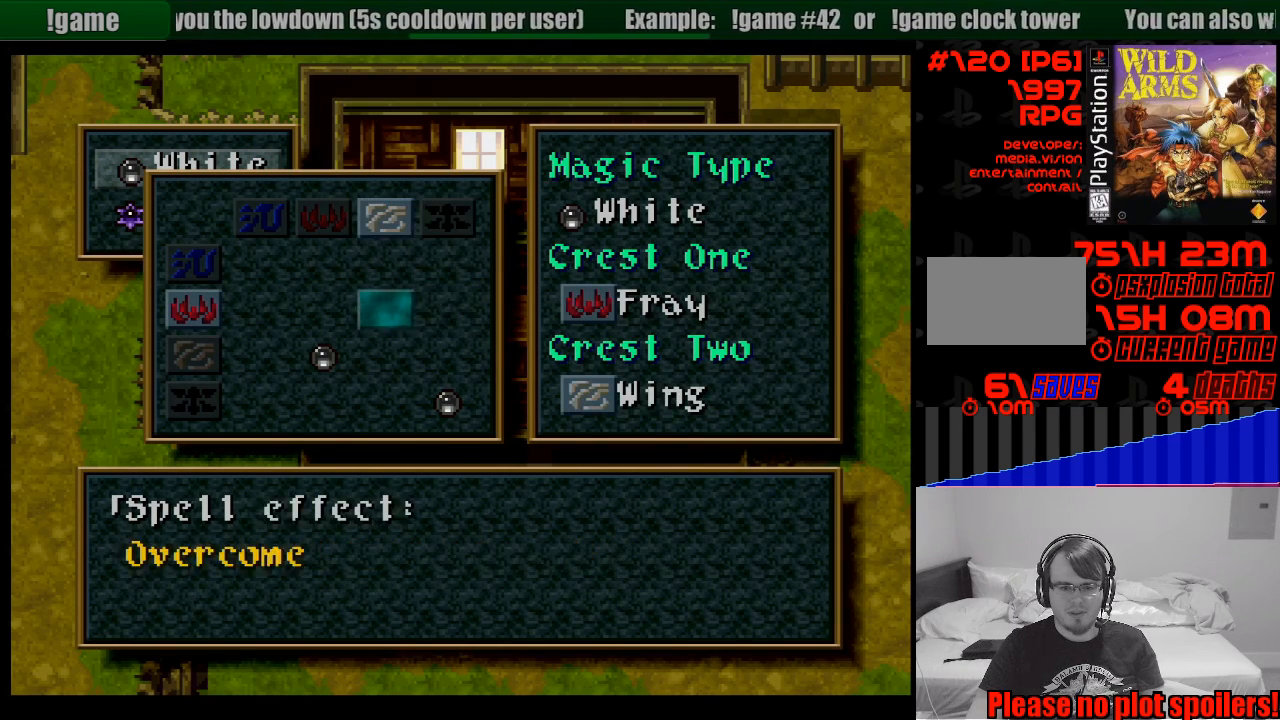
{"buttons": [], "events": []}
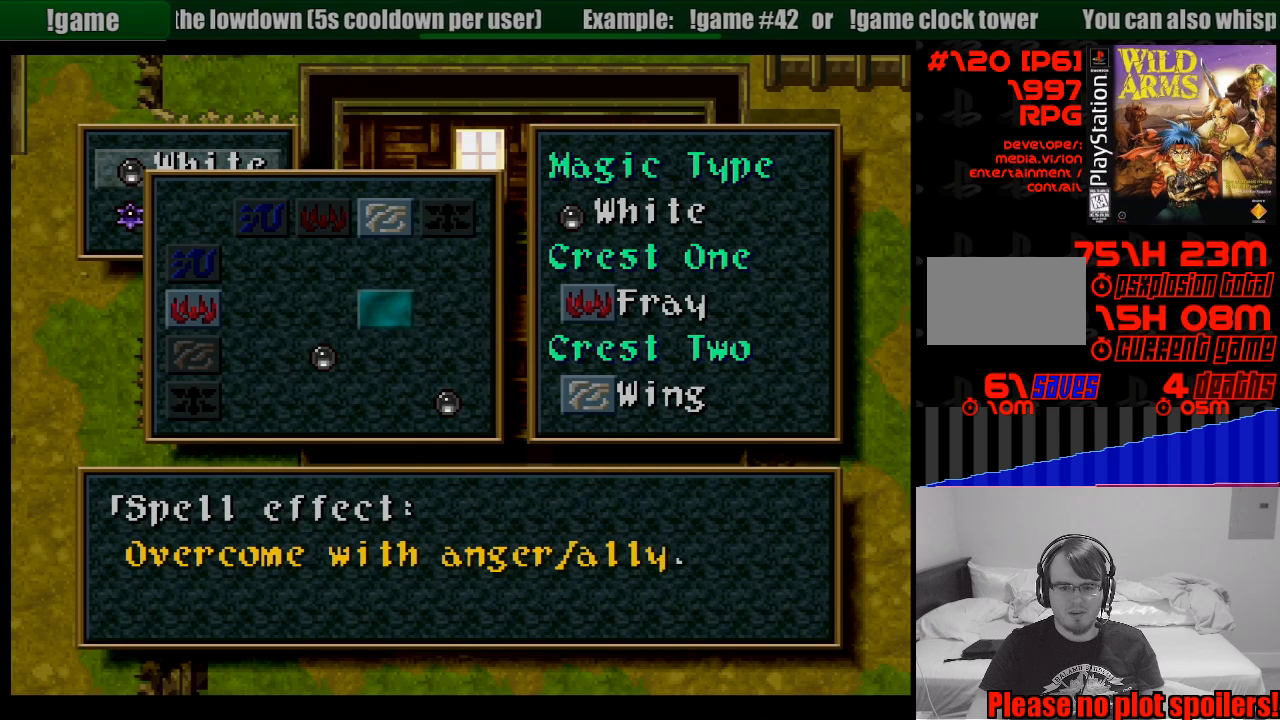
{"buttons": [], "events": [[250, "DPAD_LEFT", "down"], [400, "DPAD_LEFT", "up"]]}
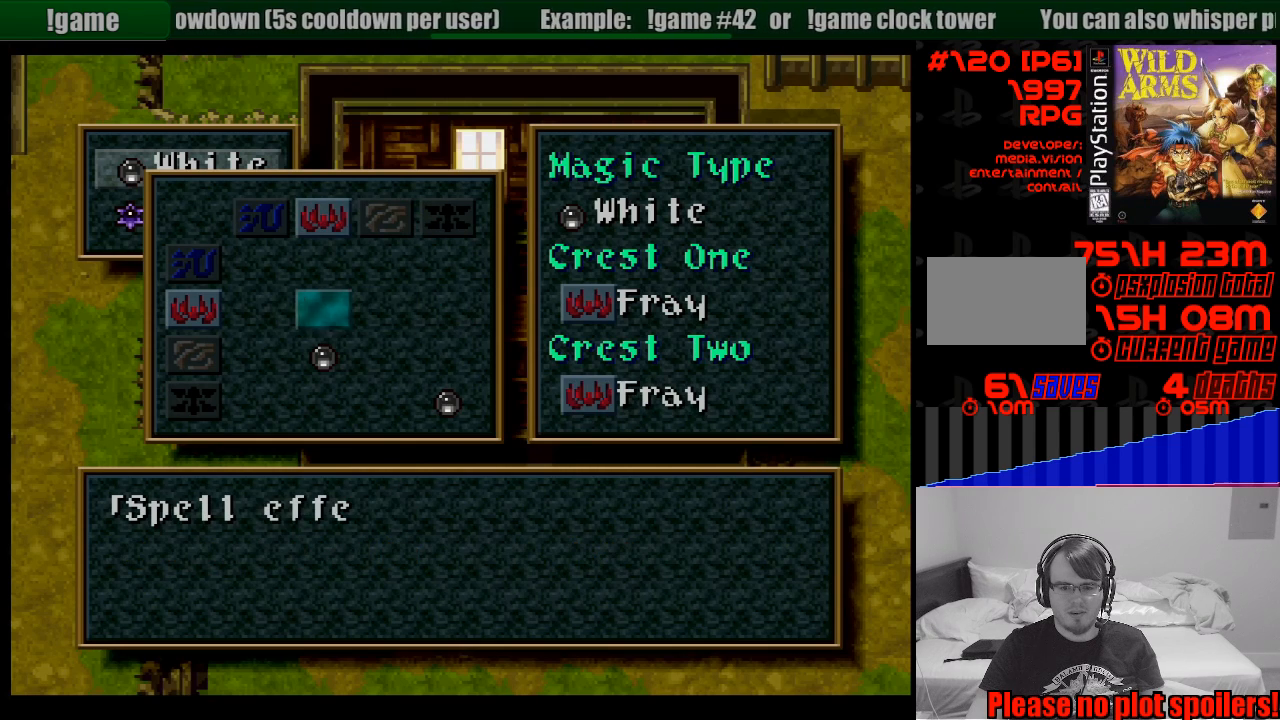
{"buttons": [], "events": []}
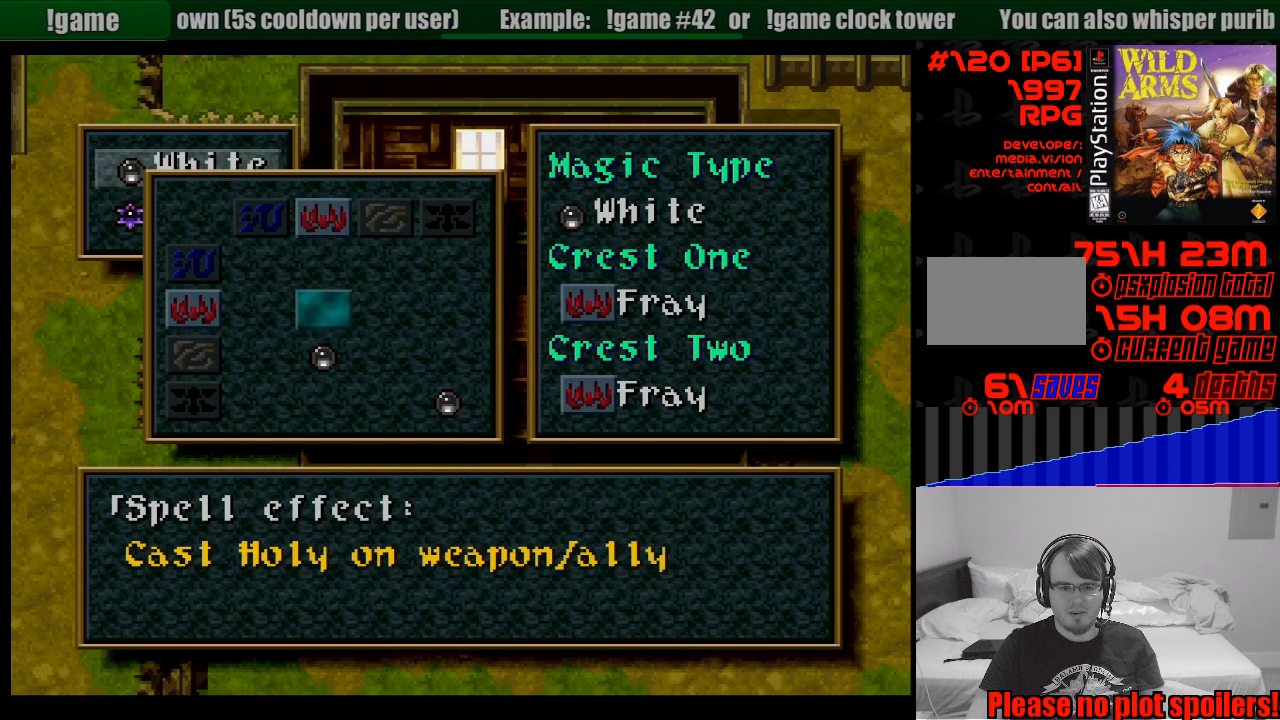
{"buttons": [], "events": [[267, "DPAD_LEFT", "down"], [433, "DPAD_LEFT", "up"]]}
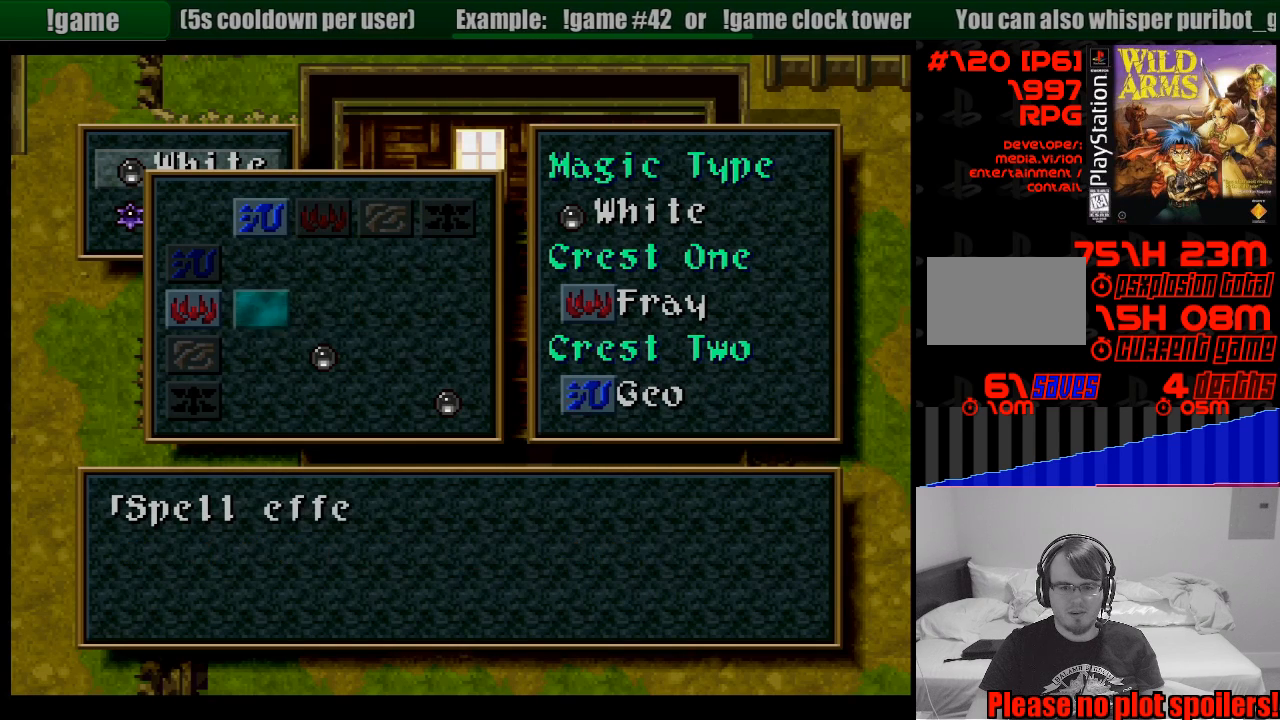
{"buttons": [], "events": []}
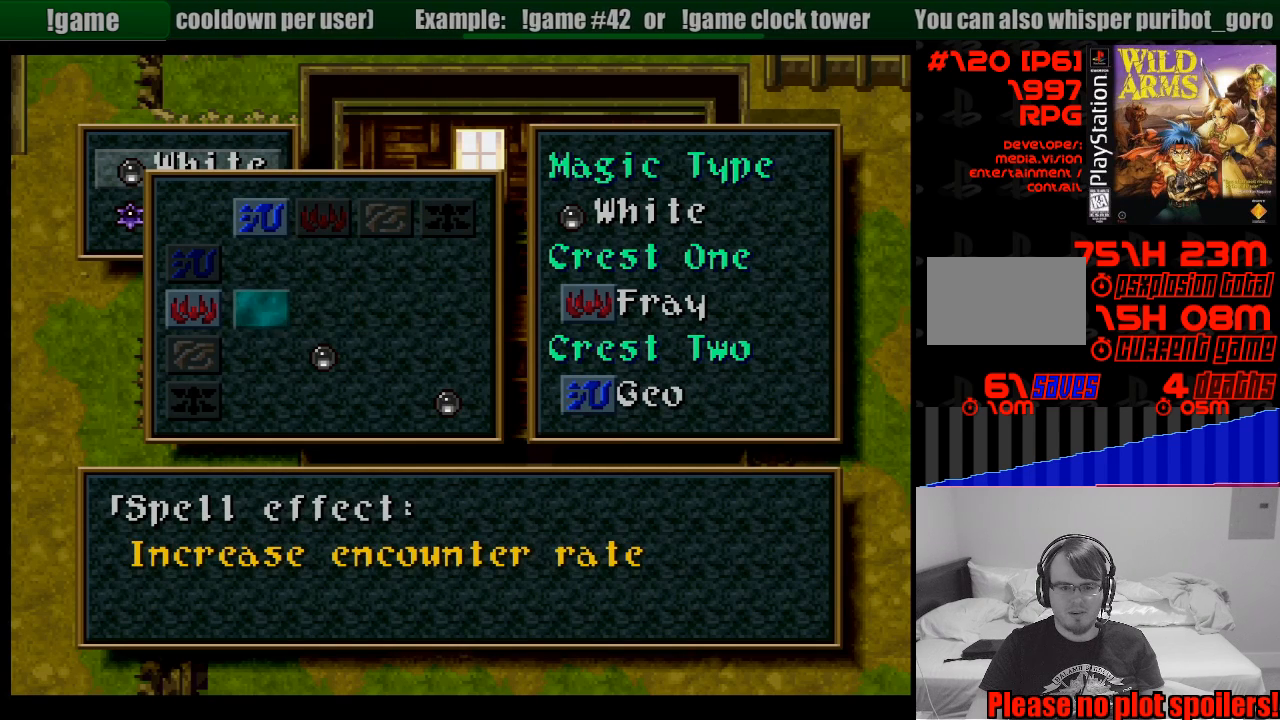
{"buttons": [], "events": []}
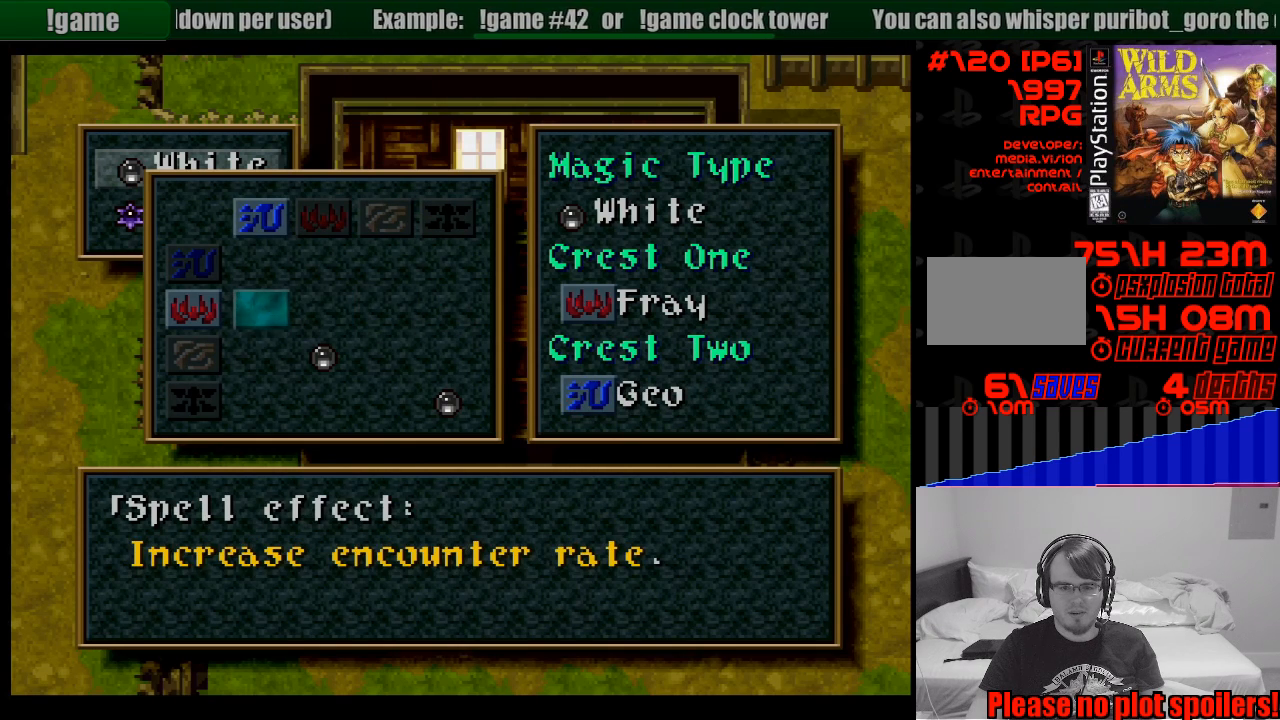
{"buttons": [], "events": [[250, "DPAD_DOWN", "down"], [383, "DPAD_DOWN", "up"]]}
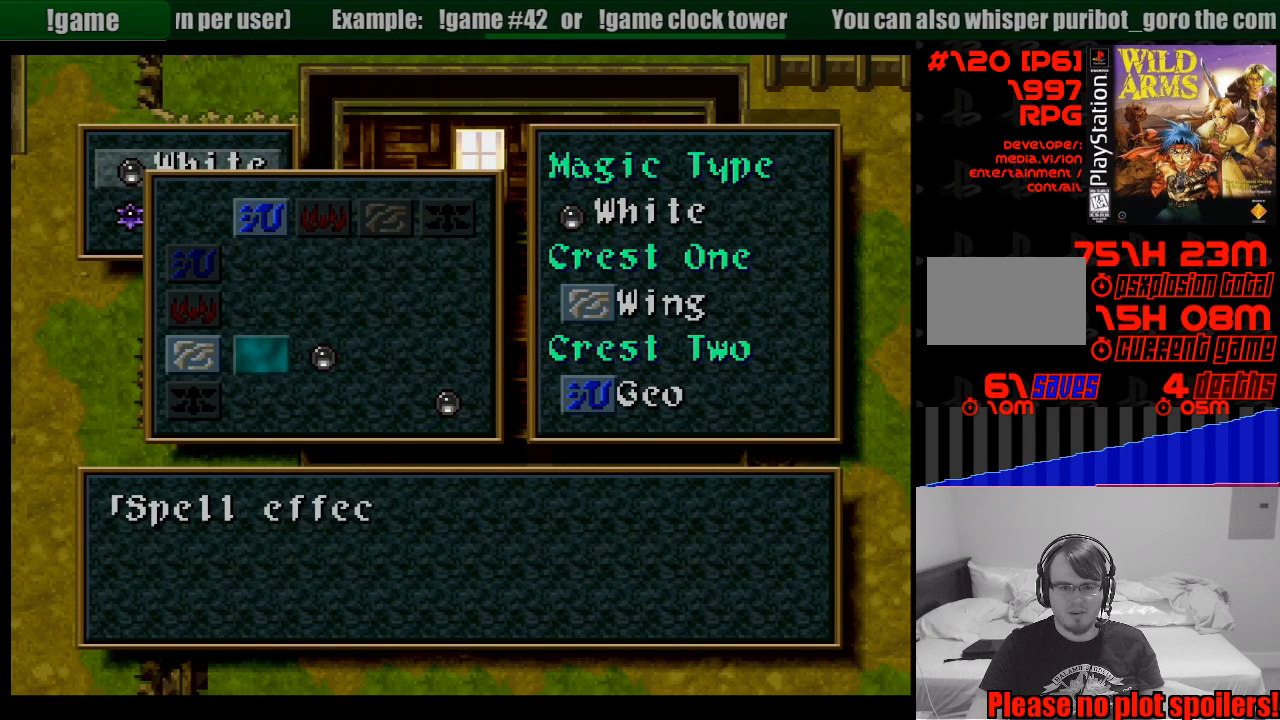
{"buttons": [], "events": []}
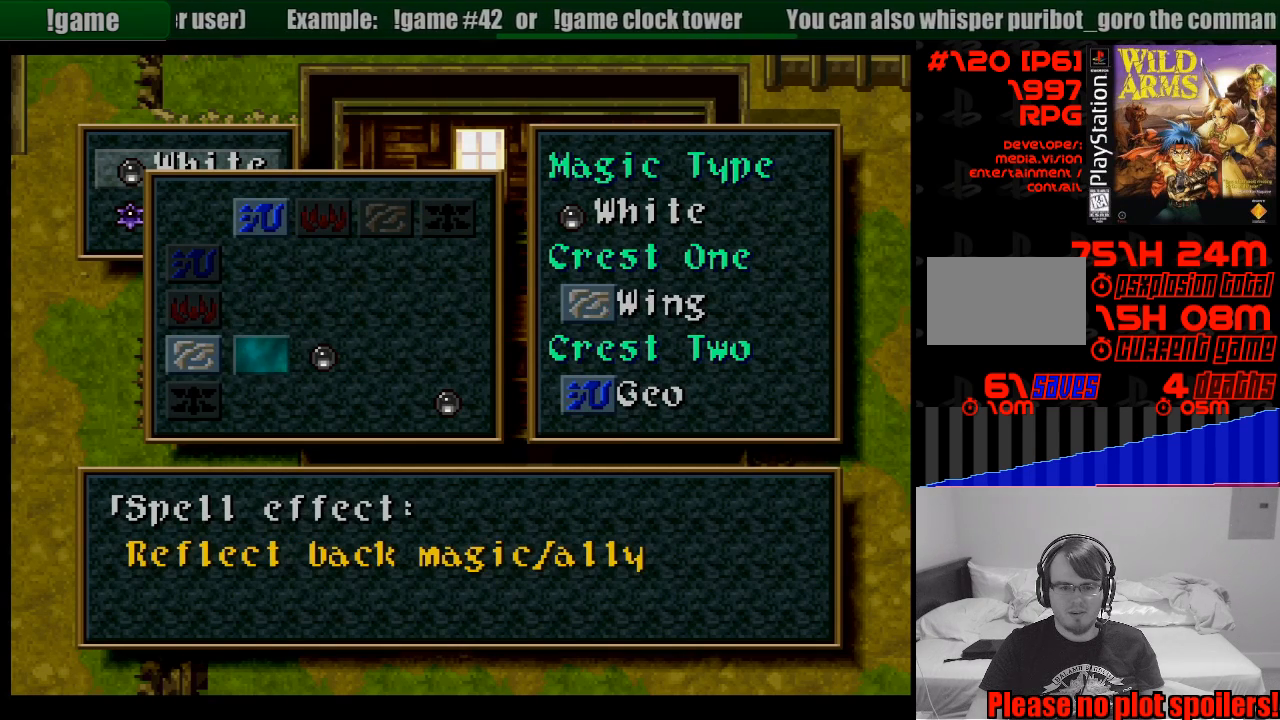
{"buttons": [], "events": [[383, "DPAD_RIGHT", "down"], [450, "DPAD_RIGHT", "up"]]}
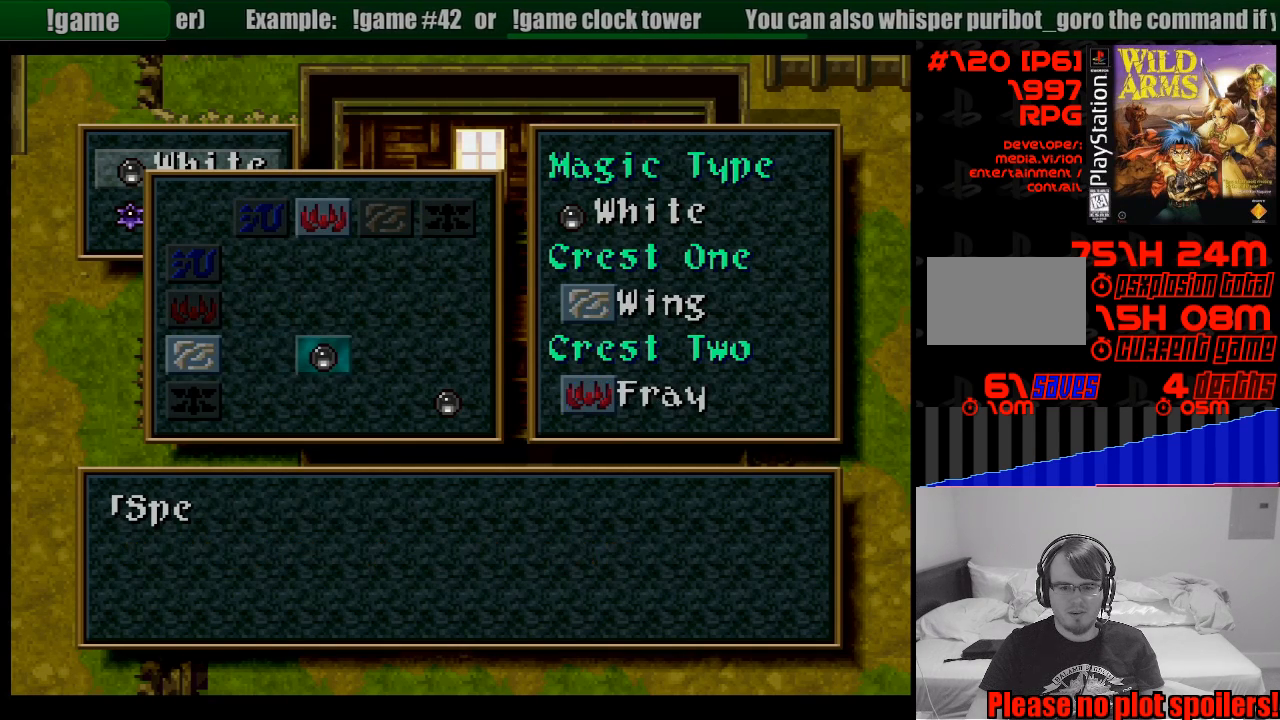
{"buttons": [], "events": [[333, "DPAD_RIGHT", "down"], [500, "DPAD_RIGHT", "up"]]}
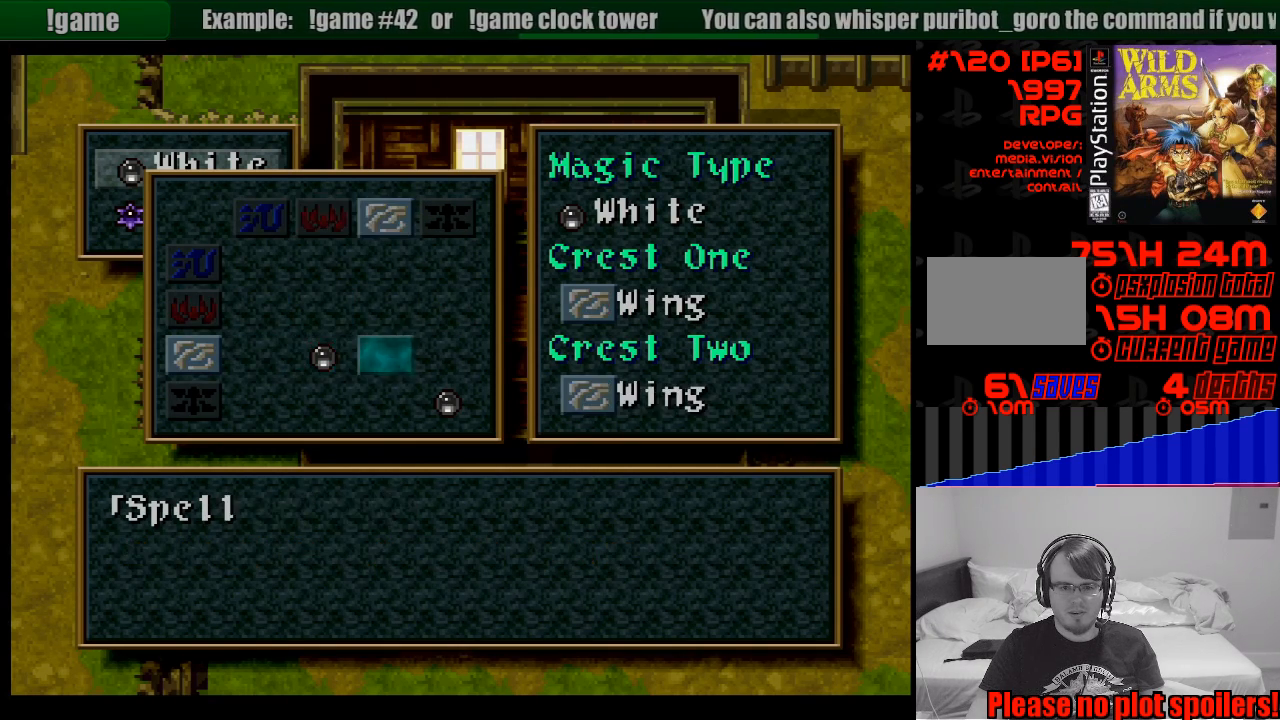
{"buttons": [], "events": []}
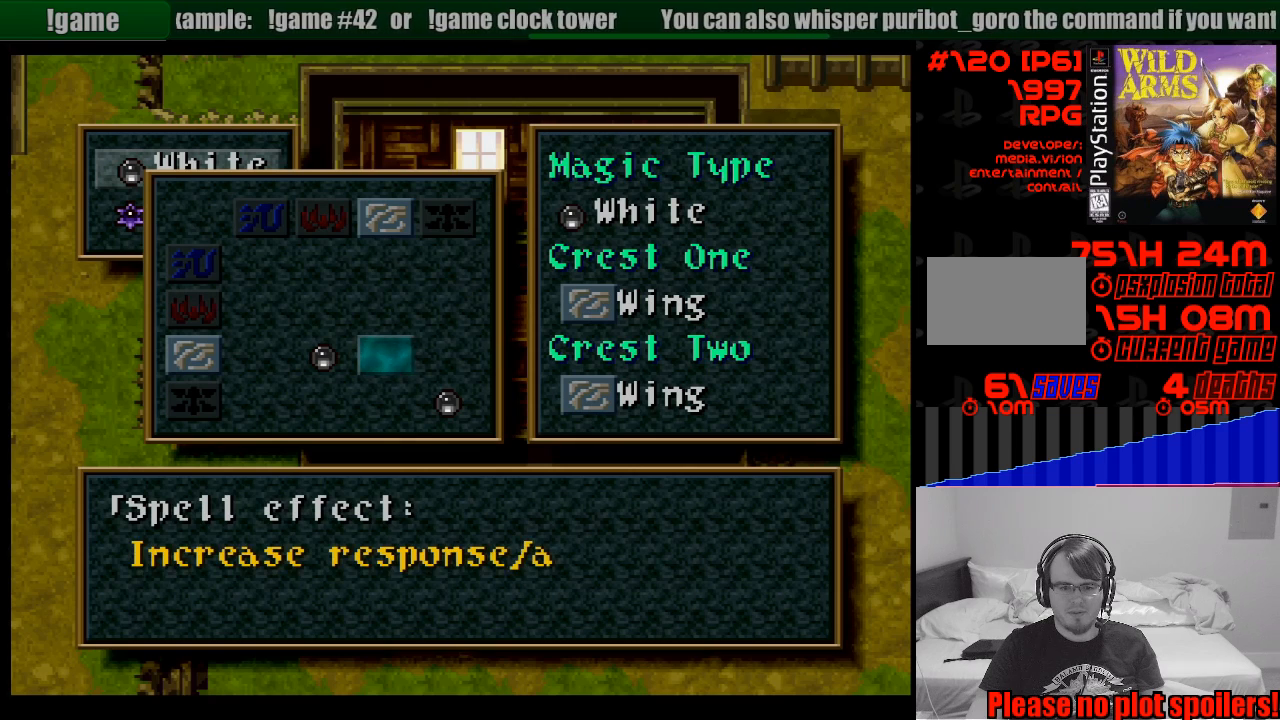
{"buttons": ["DPAD_RIGHT"], "events": [[483, "DPAD_RIGHT", "down"]]}
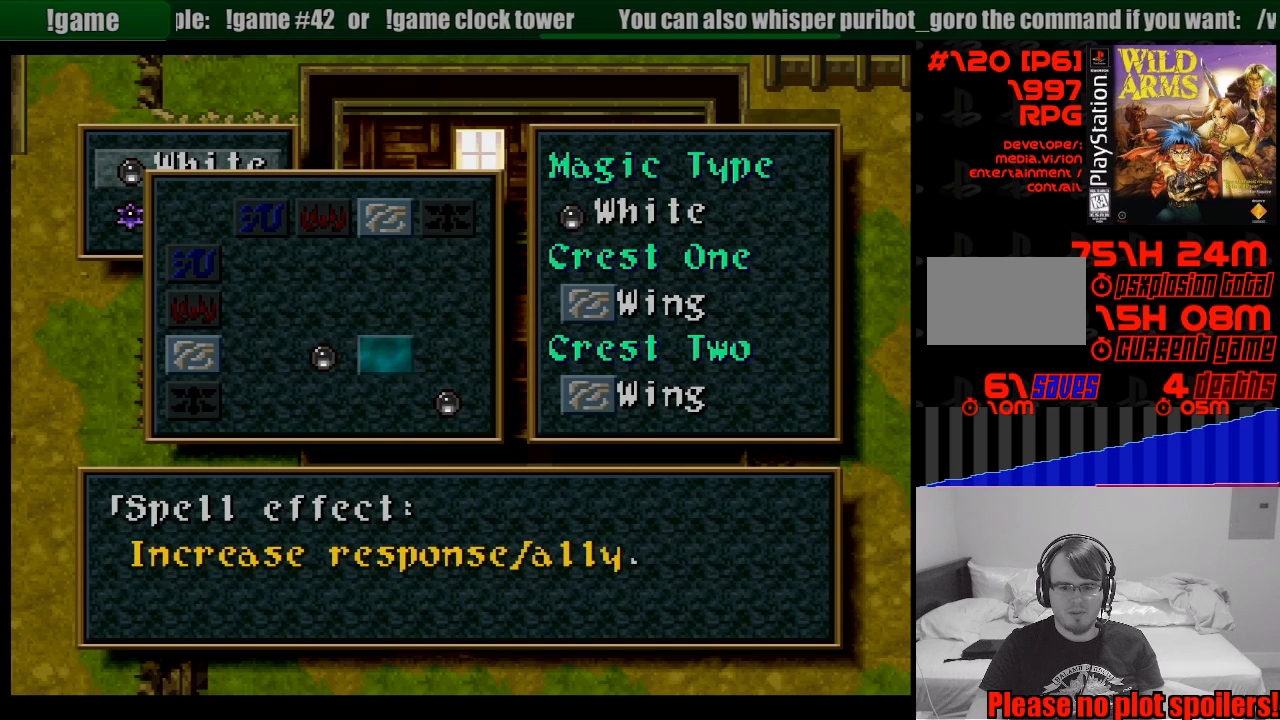
{"buttons": [], "events": [[133, "DPAD_RIGHT", "up"]]}
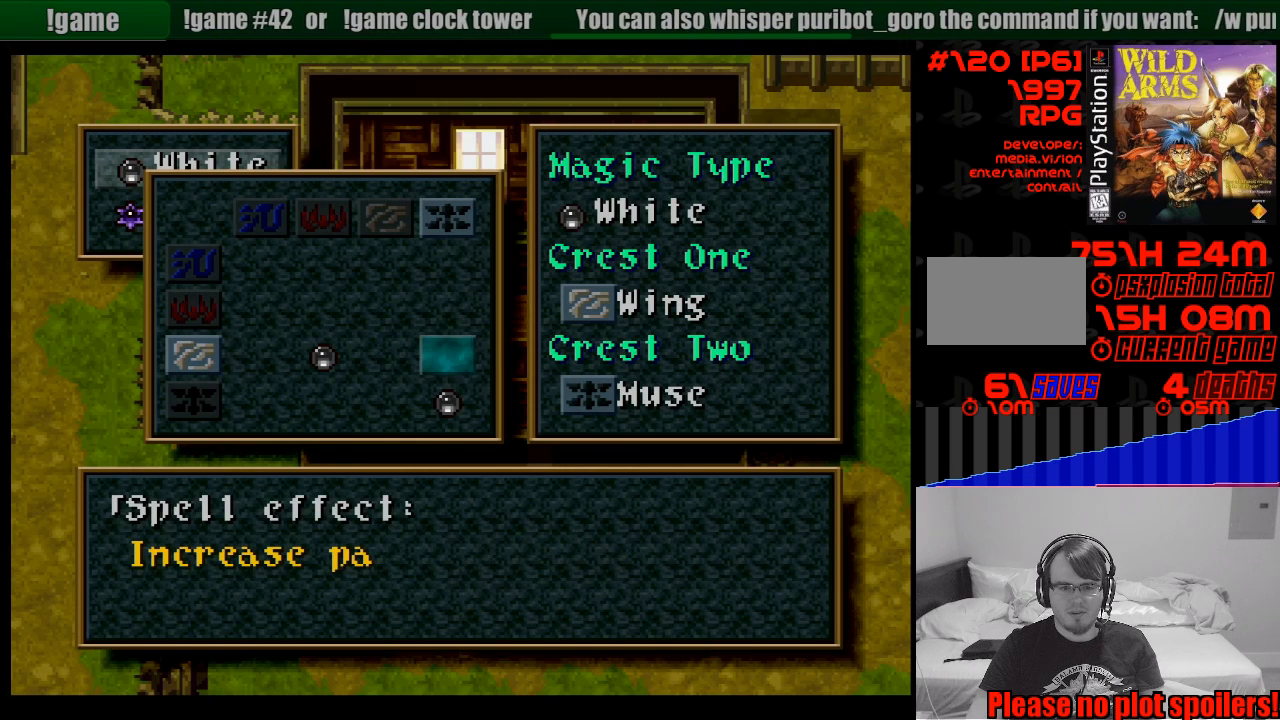
{"buttons": [], "events": []}
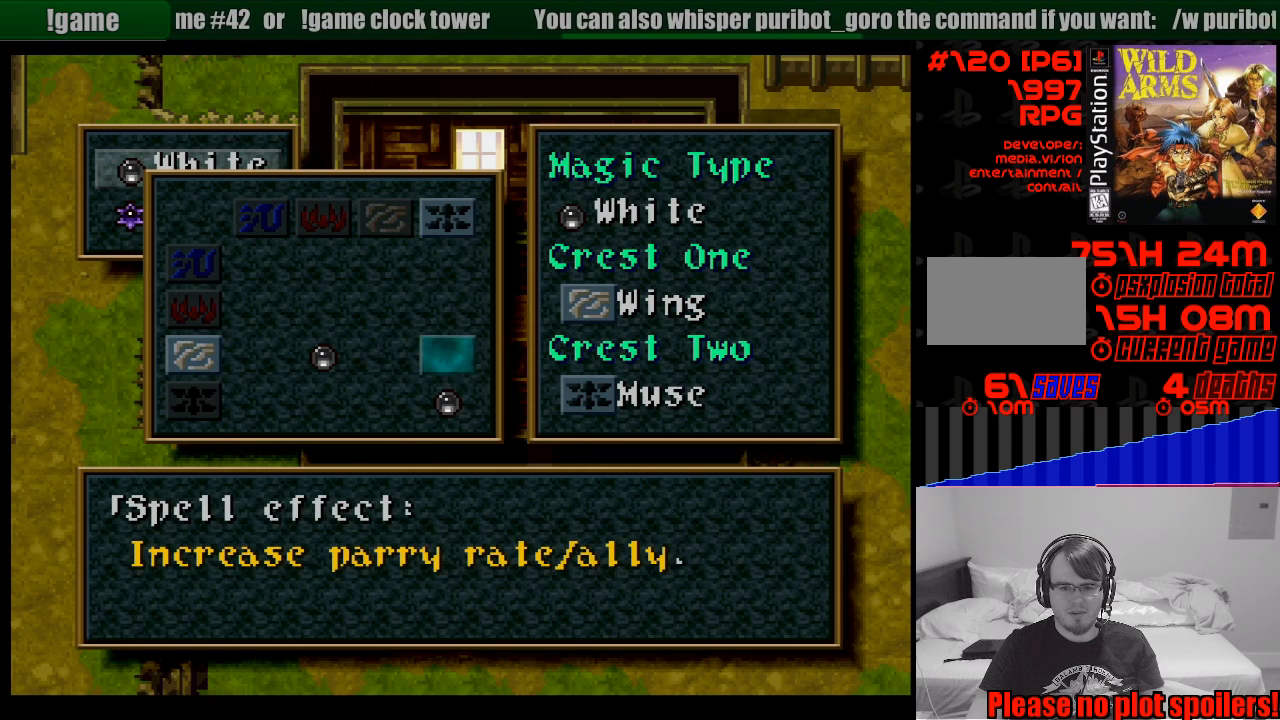
{"buttons": [], "events": [[67, "DPAD_DOWN", "down"], [67, "DPAD_LEFT", "down"], [233, "DPAD_DOWN", "up"], [233, "DPAD_LEFT", "up"]]}
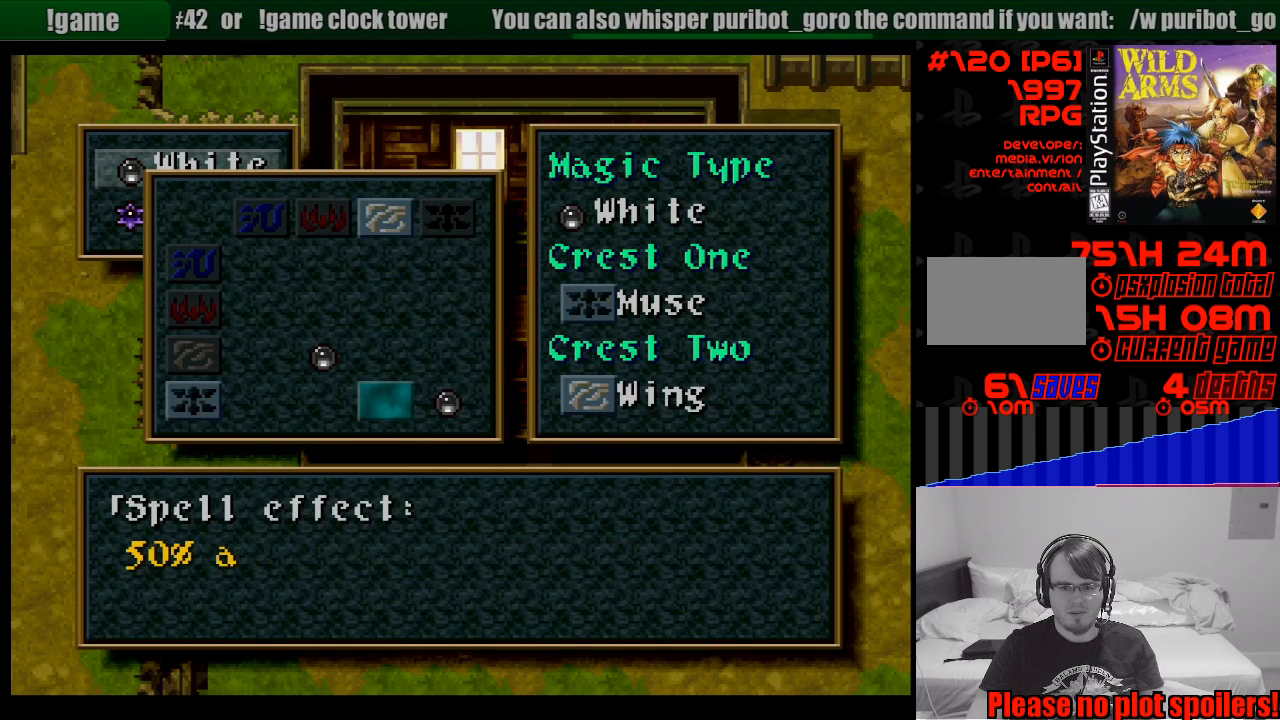
{"buttons": [], "events": []}
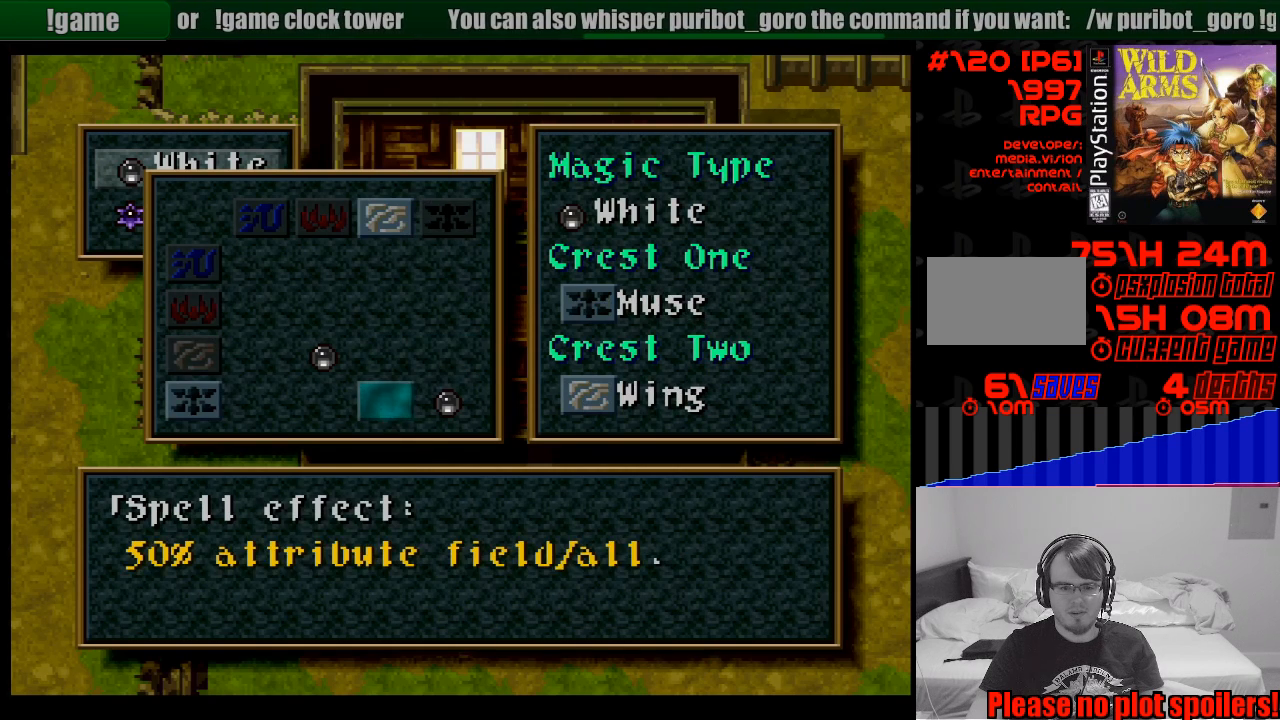
{"buttons": [], "events": [[233, "DPAD_LEFT", "down"], [350, "DPAD_LEFT", "up"]]}
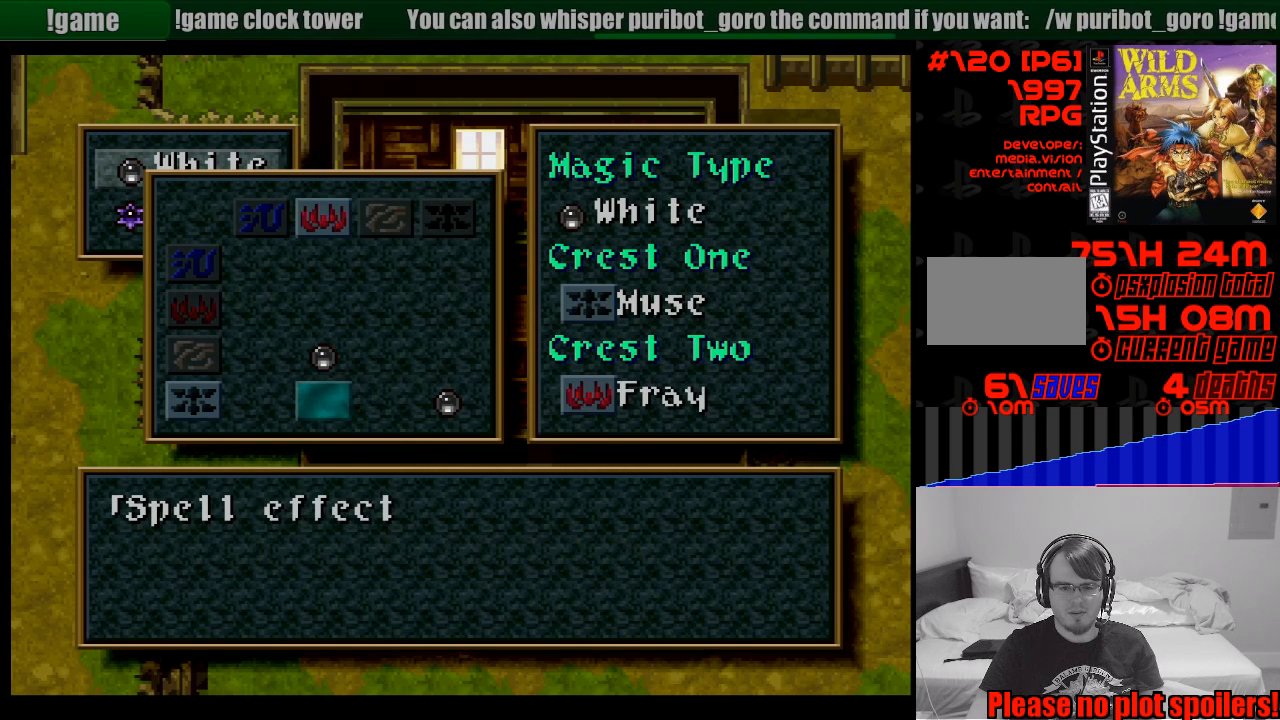
{"buttons": [], "events": []}
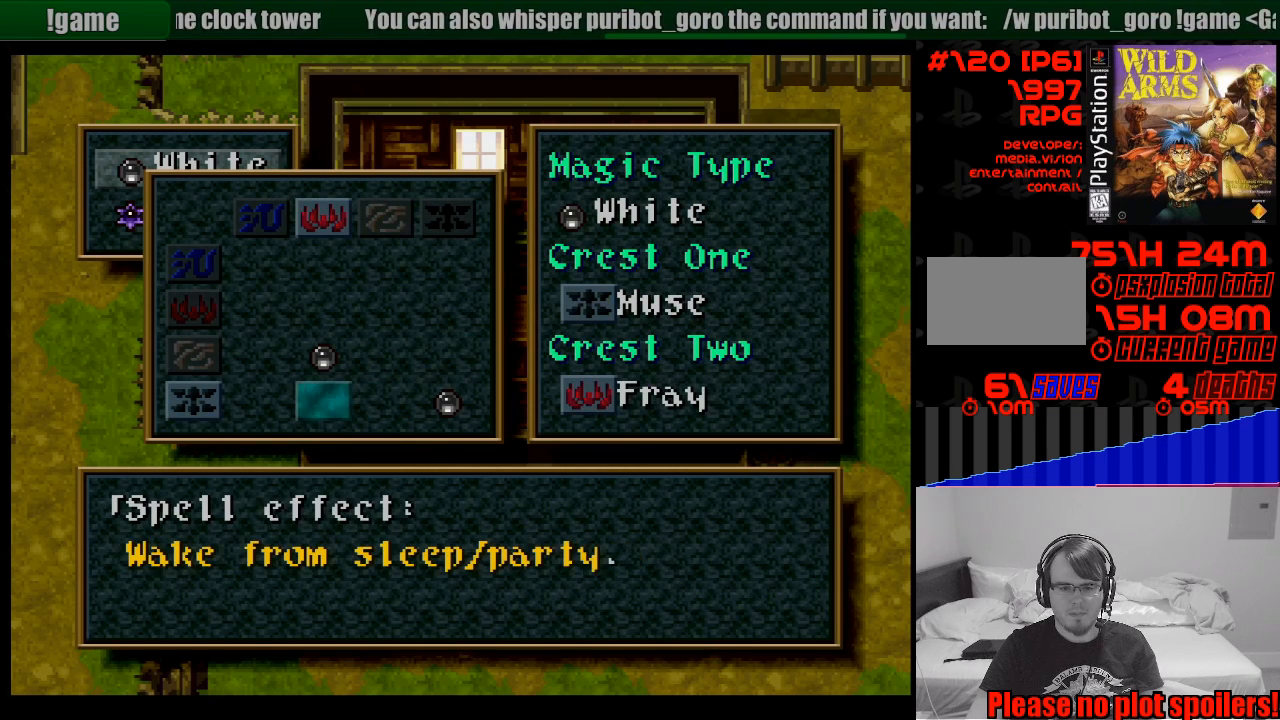
{"buttons": [], "events": []}
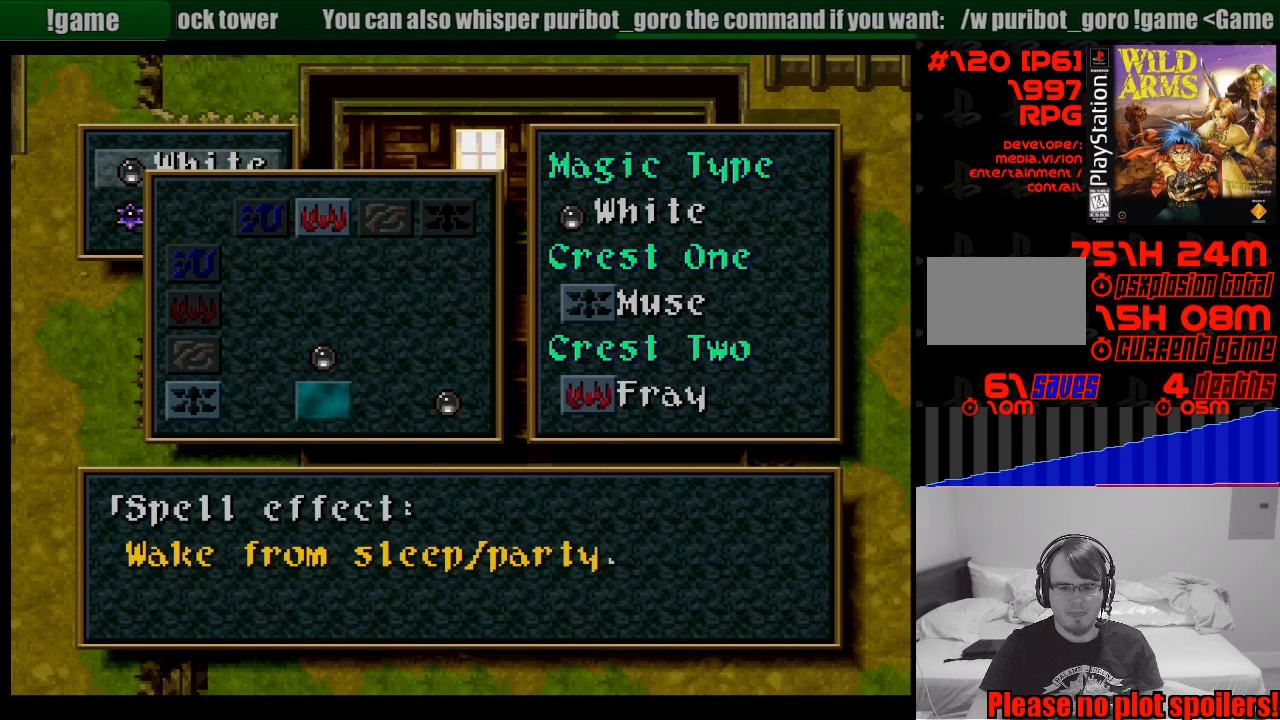
{"buttons": [], "events": []}
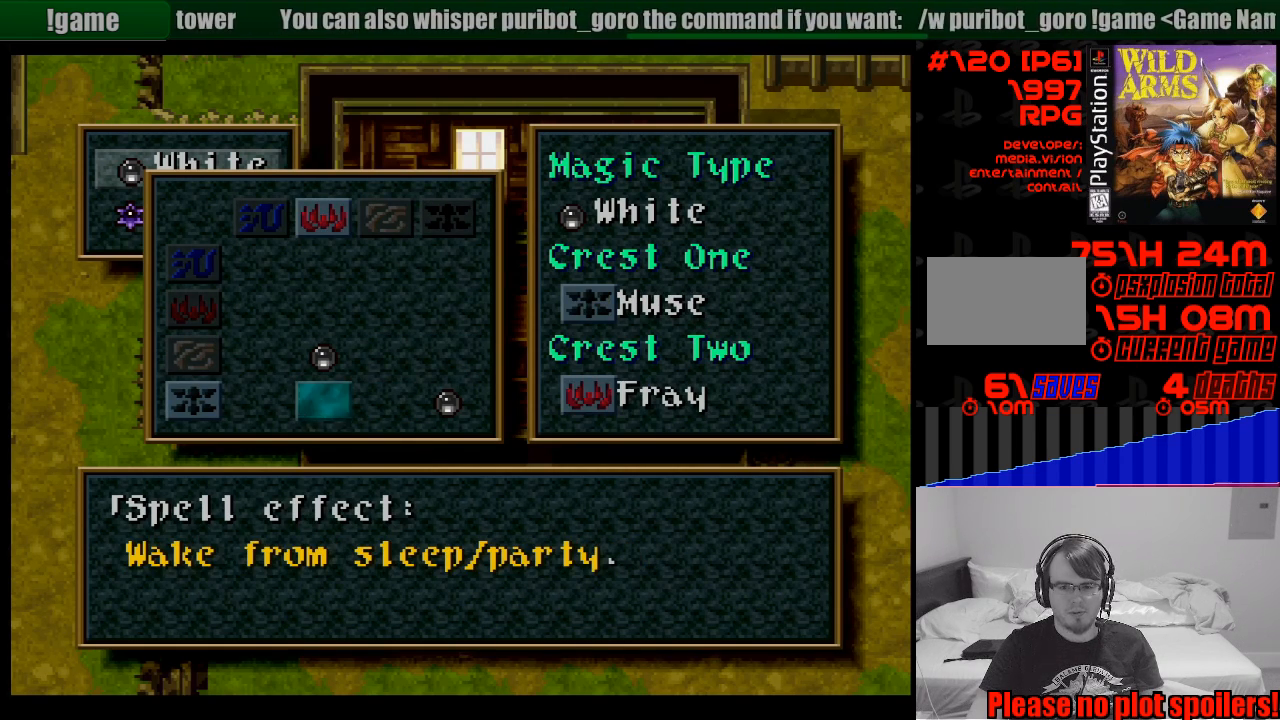
{"buttons": [], "events": [[33, "CROSS", "down"], [150, "CROSS", "up"]]}
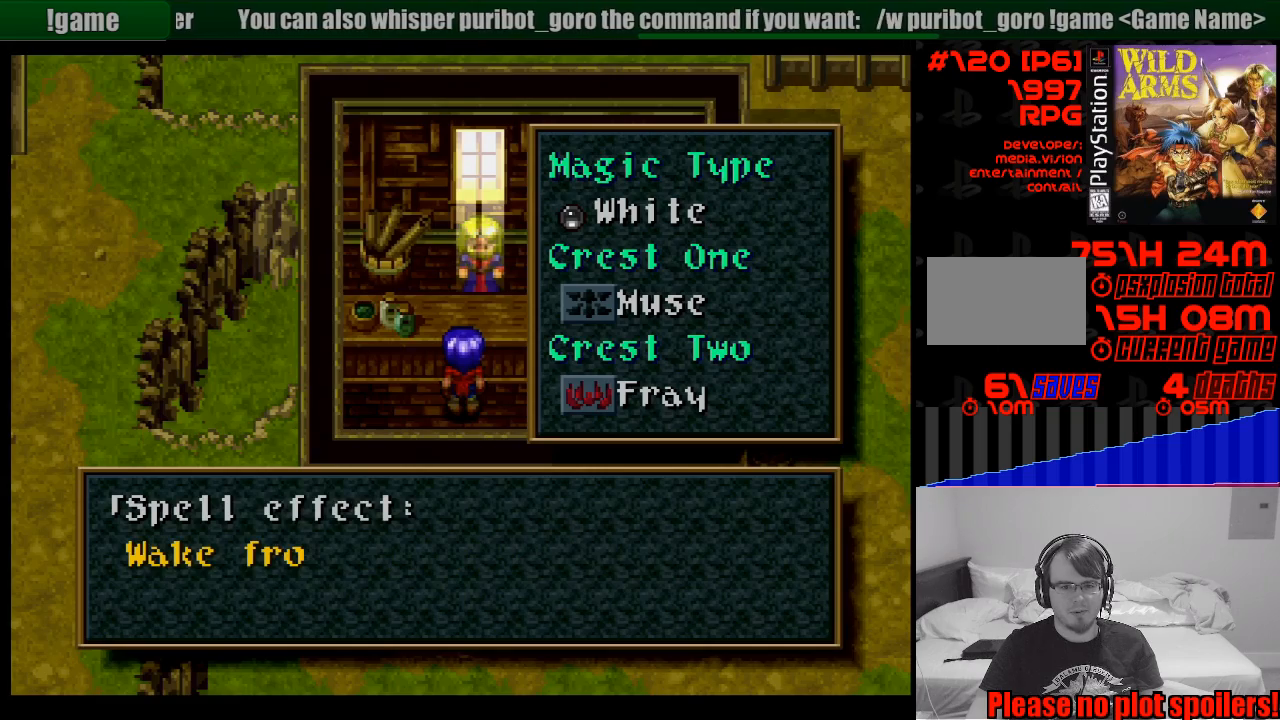
{"buttons": [], "events": []}
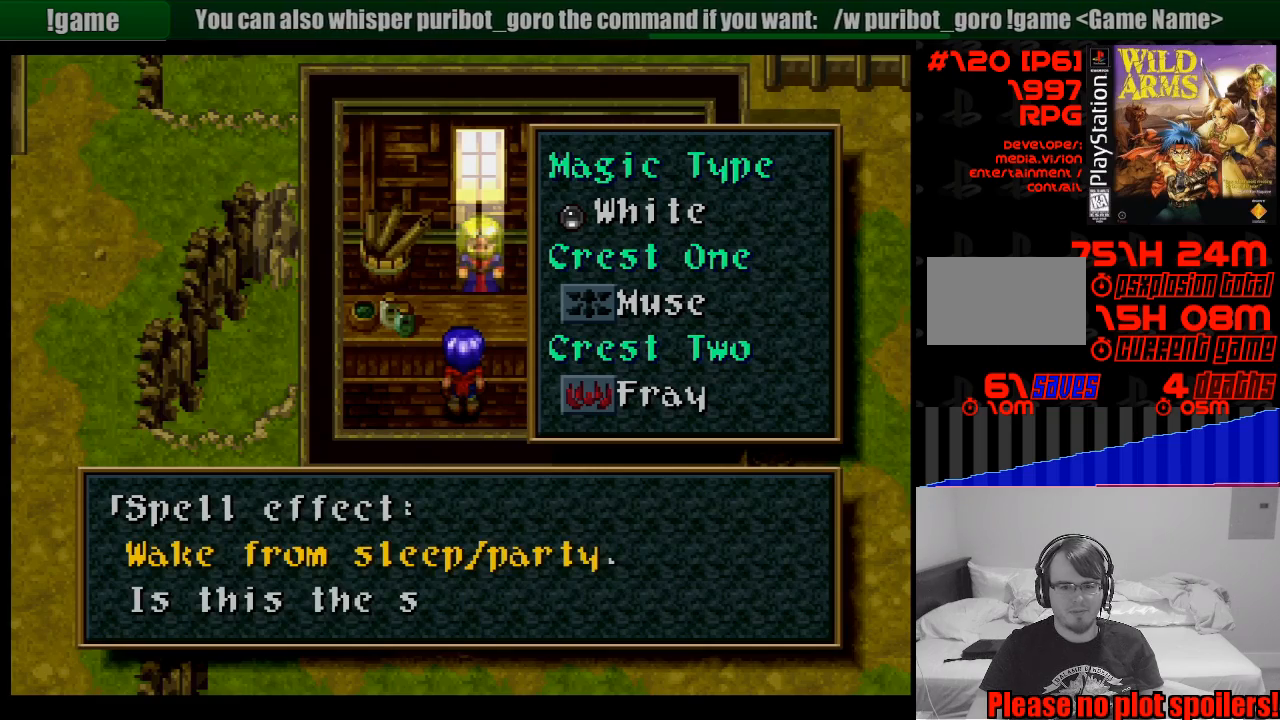
{"buttons": [], "events": []}
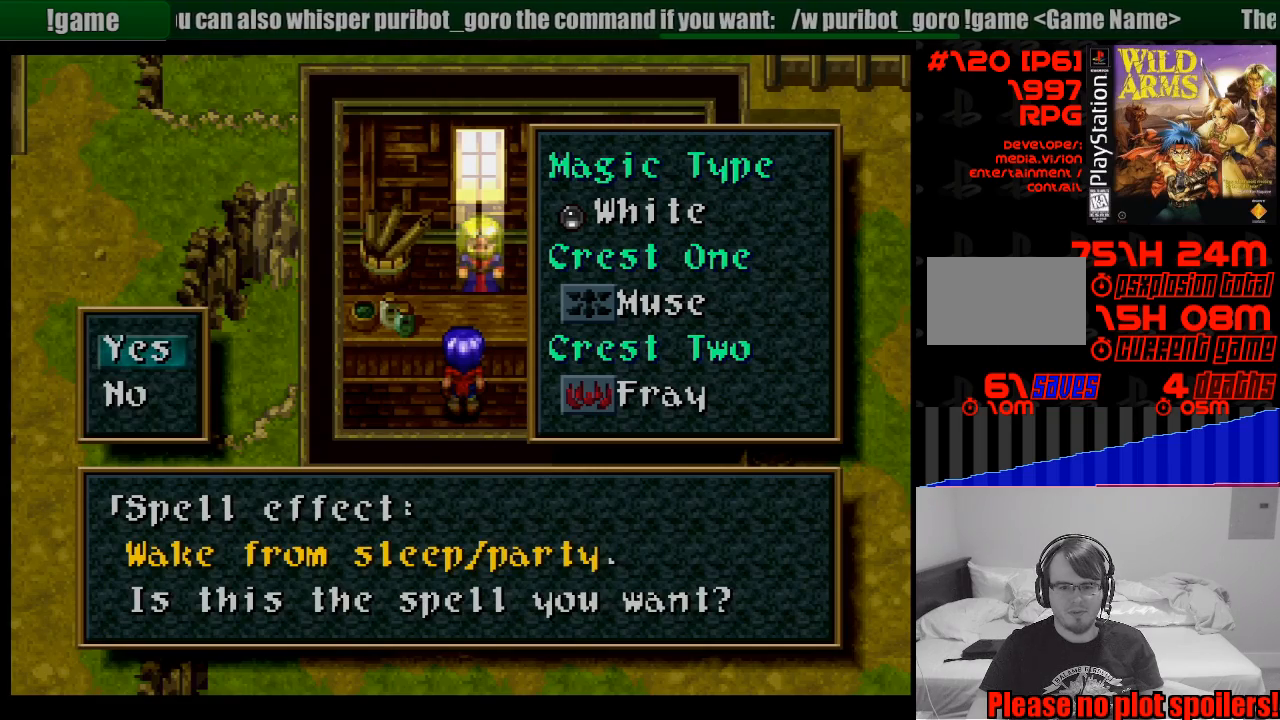
{"buttons": [], "events": [[350, "CROSS", "down"], [433, "CROSS", "up"]]}